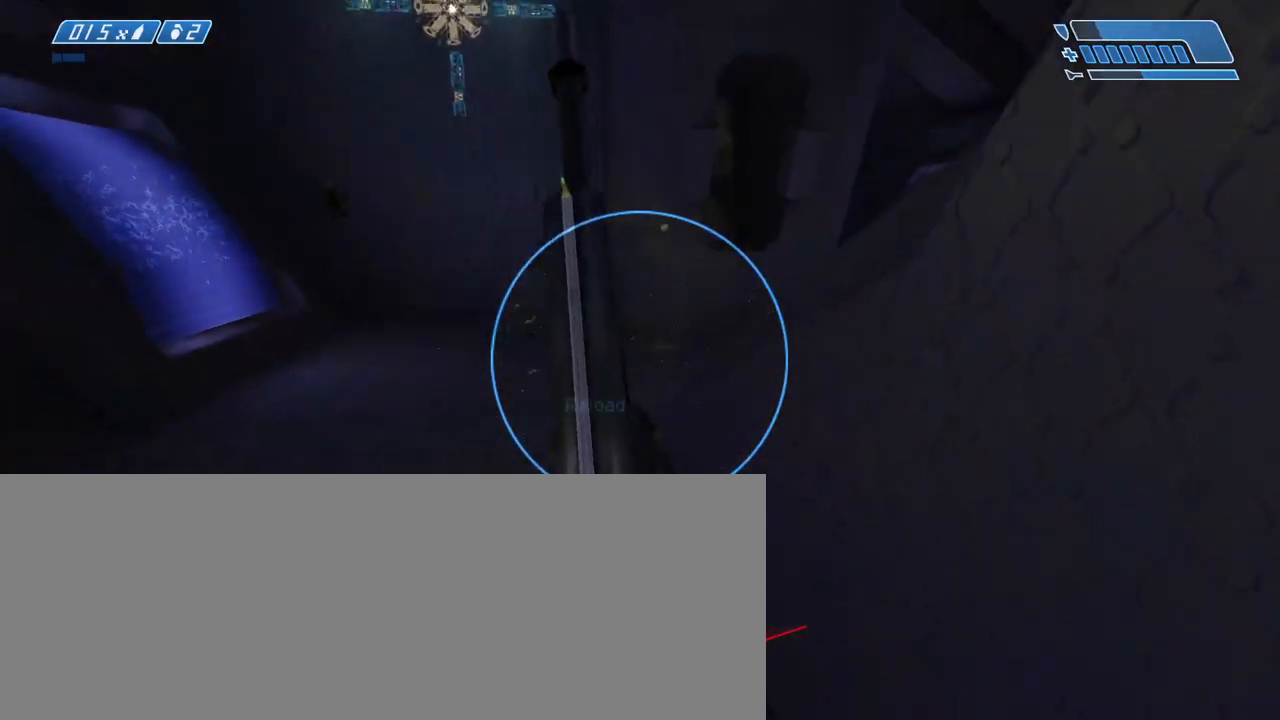
Gameplay with keyboard and mouse; each line is a JSON object with the keys and mouse buttons held at the frame after it. "events" lists presses ("down") and releases ("up") of ".", "/", "0", "1", "2", "3", "4", "5", "6", "7", "8", "9", "a", "alt_l", "alt_r", "b", "backslash", "backspace", "c", "caps_lock", "comma", "ctrl_l", "ctrl_r", "d", "down", "e", "equals", "escape", "f", "f1", "f10", "f11", "f12", "f2", "f3", "f4", "f5", "f6", "f7", "f8", "f9", "g", "h", "i", "j", "k", "l", "lbracket", "left", "m", "minus", "n", "o", "p", "q", "quote", "r", "rbracket", "return", "right", "s", "semicolon", "shift_l", "shift_r", "space", "super", "t", "tab", "tilde", "u", "up", "v", "w", "x", "y", "z", "mouse_left", "mouse_wheel", "mouse_right" and "mouse_mb4" between this image and that frame as [ms after this image, input, new state], when the widget could be followed in between. "mouse_left", "mouse_wheel", "mouse_right", "mouse_mb4" = the "left", "wheel", "right", "mb4" buttons of the "mouse" list. No other keys are recorded. "wheel" means that the mouse wheel is clicked or scrolled. Not read: mouse_move.
{"keys": ["s"], "mouse": [], "events": [[50, "space", "down"], [150, "space", "up"], [200, "space", "down"], [250, "space", "up"]]}
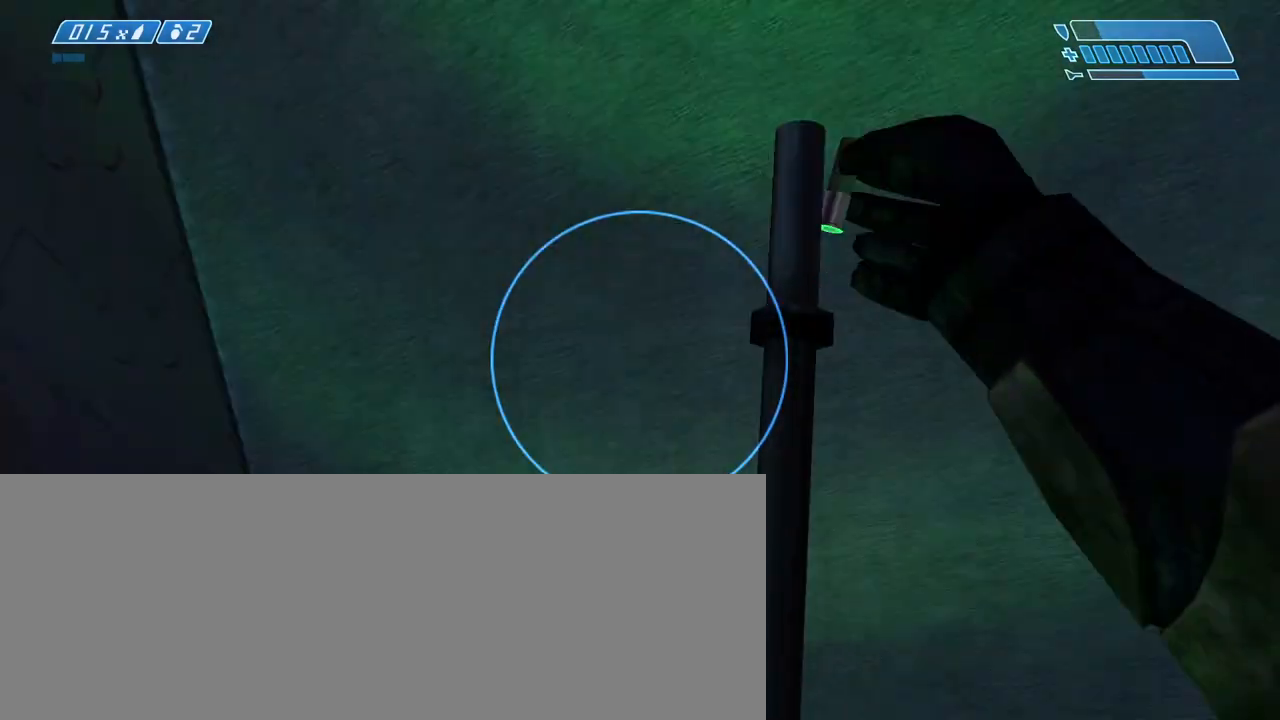
{"keys": ["d", "w"], "mouse": [], "events": [[17, "d", "down"], [67, "s", "up"], [483, "w", "down"]]}
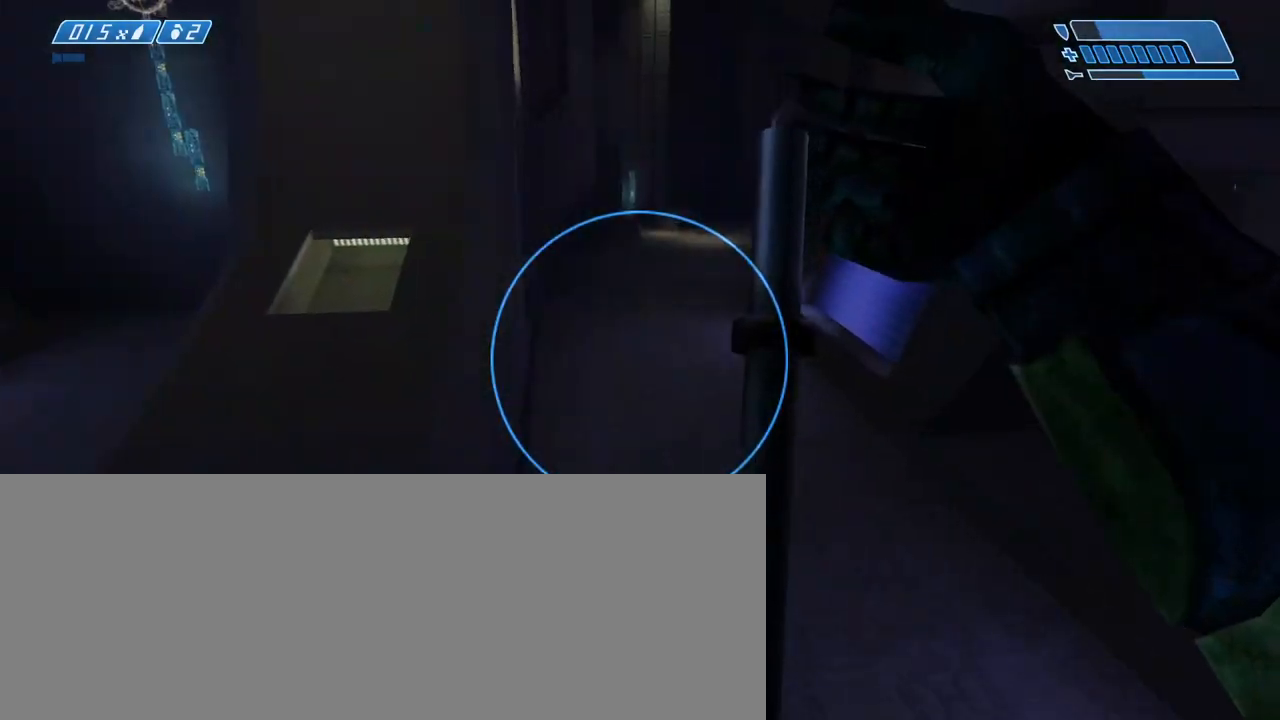
{"keys": ["w"], "mouse": [], "events": [[500, "d", "up"]]}
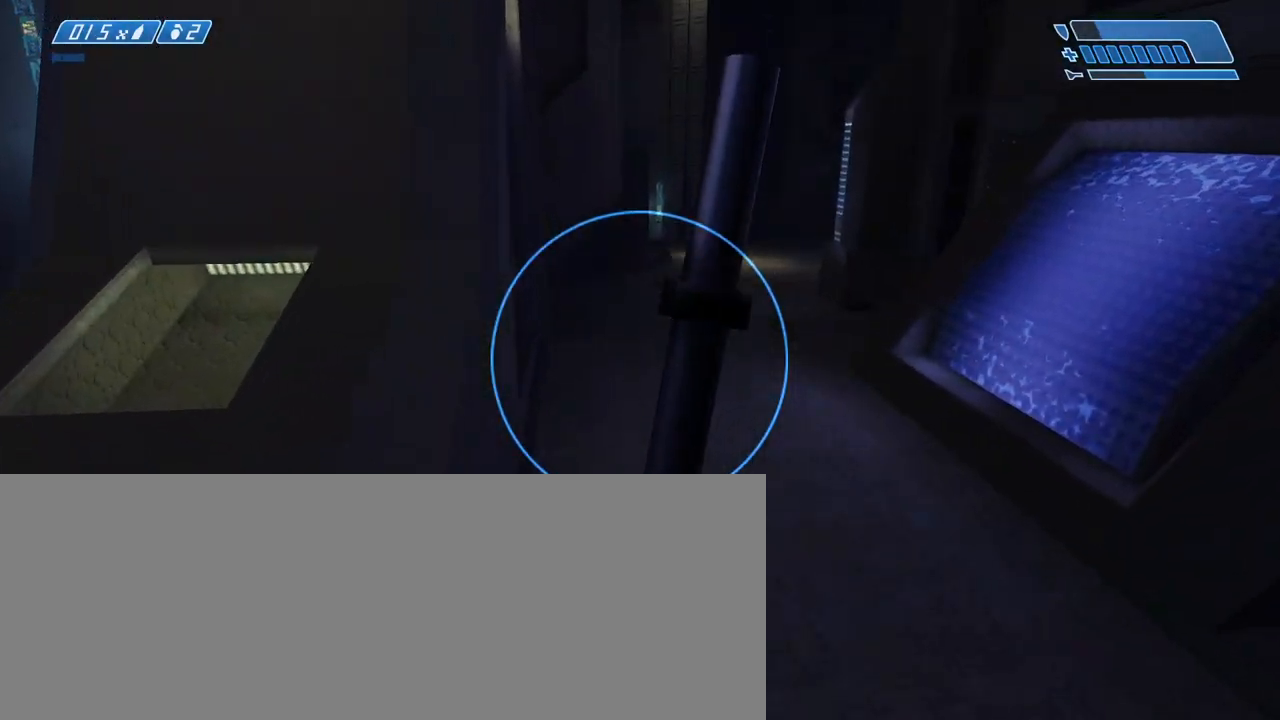
{"keys": ["w"], "mouse": [], "events": []}
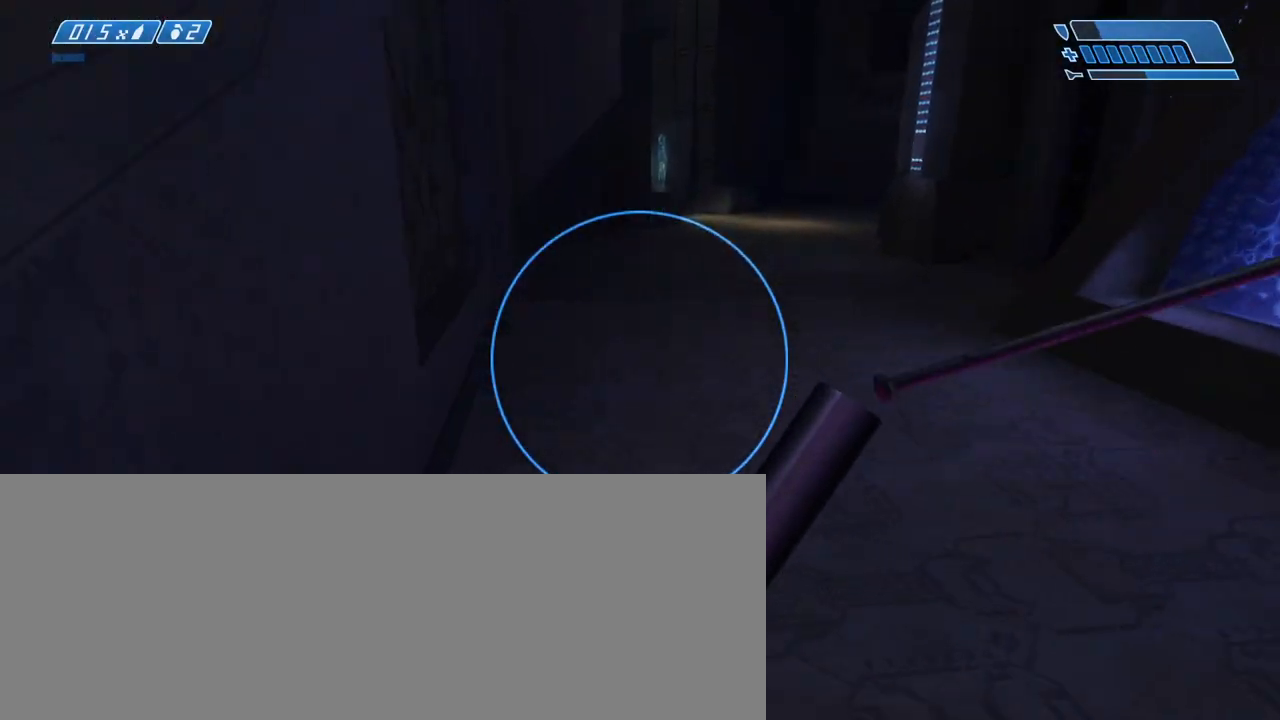
{"keys": ["w"], "mouse": [], "events": [[17, "ctrl_l", "down"], [200, "ctrl_l", "up"]]}
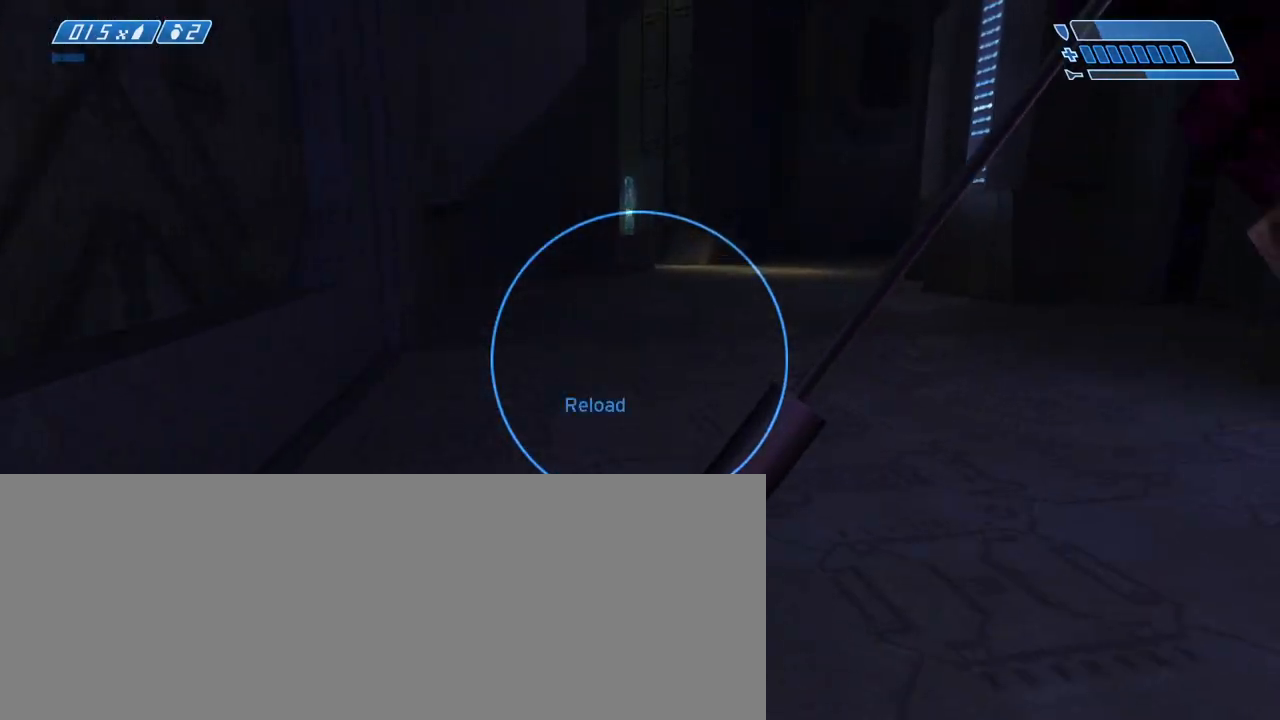
{"keys": ["w"], "mouse": [], "events": []}
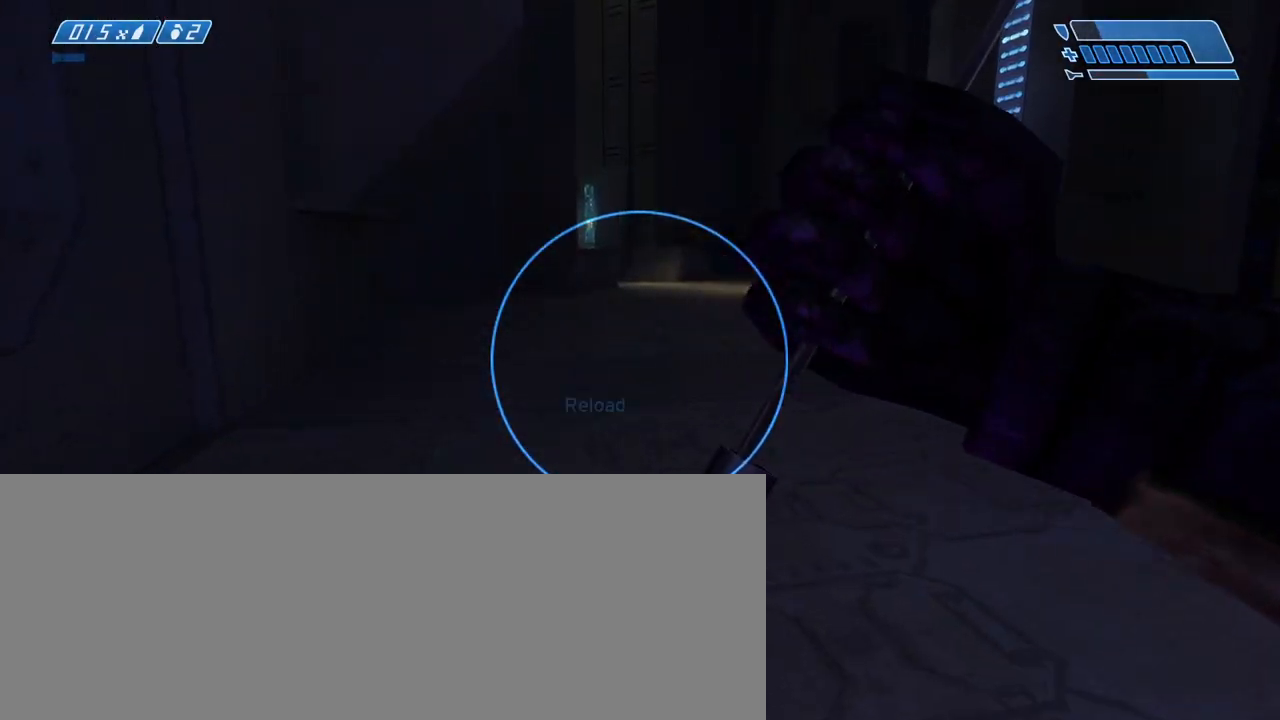
{"keys": ["w"], "mouse": [], "events": []}
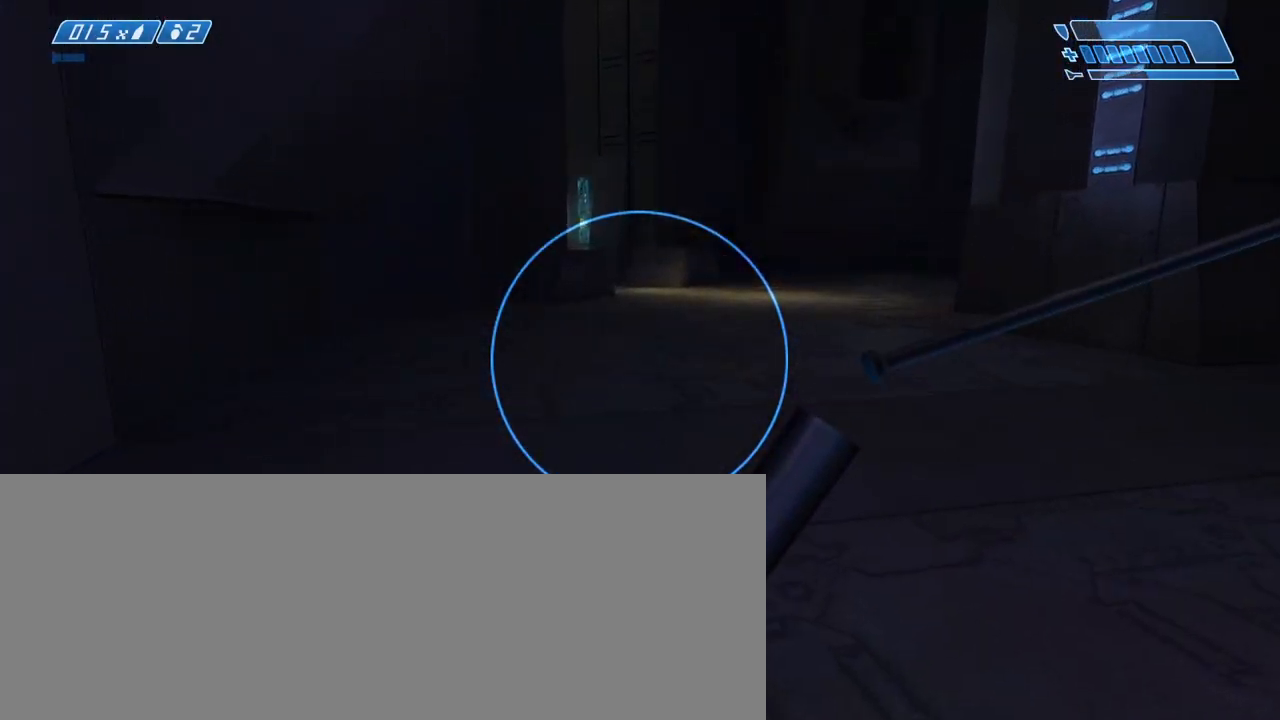
{"keys": ["w"], "mouse": [], "events": []}
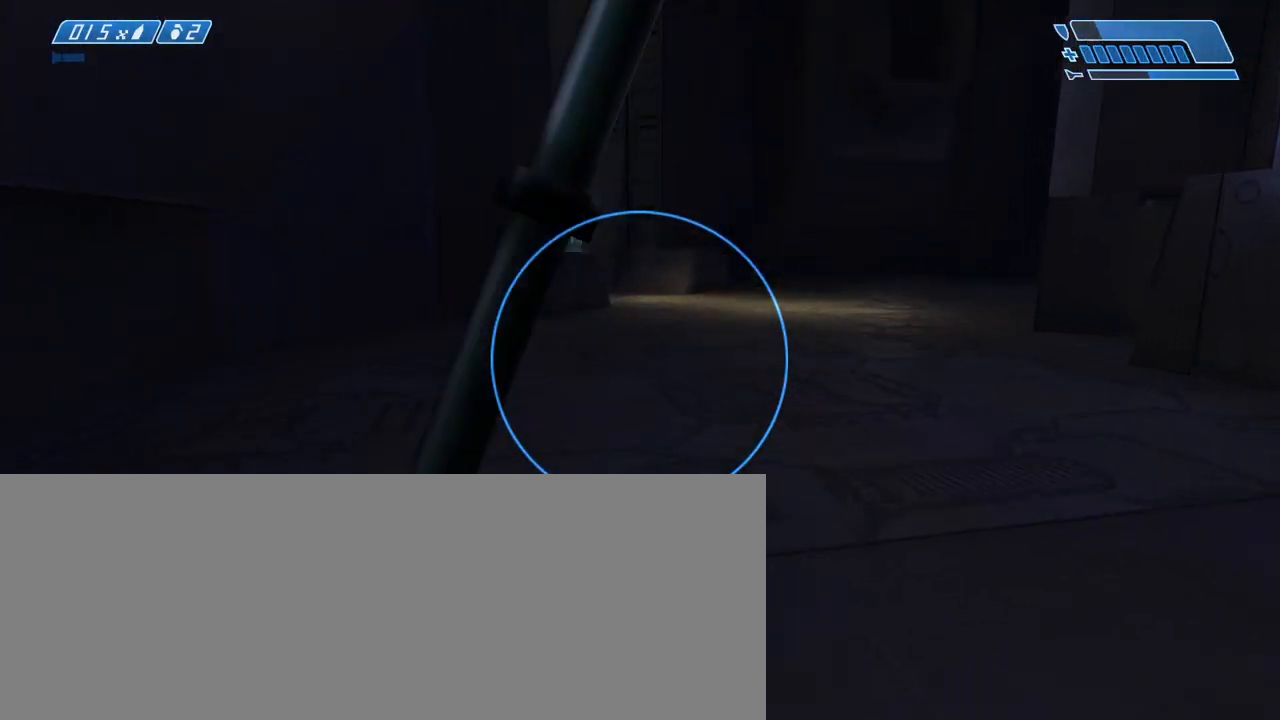
{"keys": ["w"], "mouse": [], "events": []}
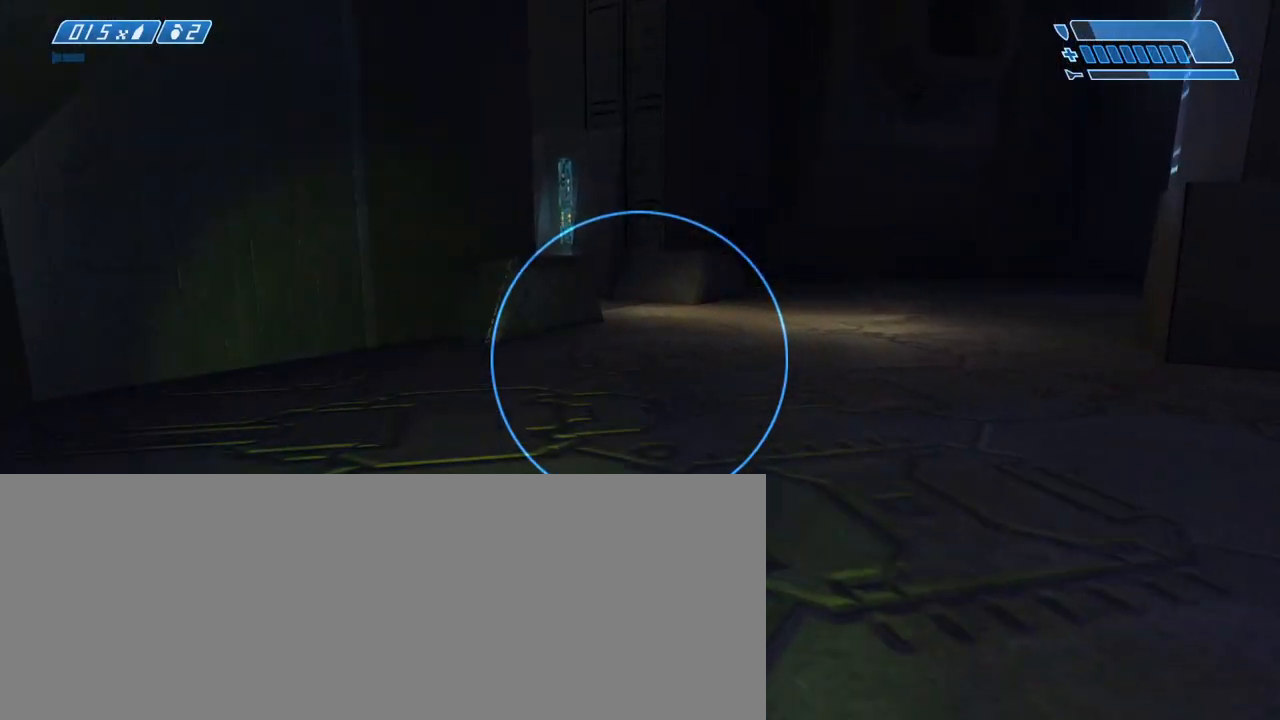
{"keys": ["w"], "mouse": [], "events": []}
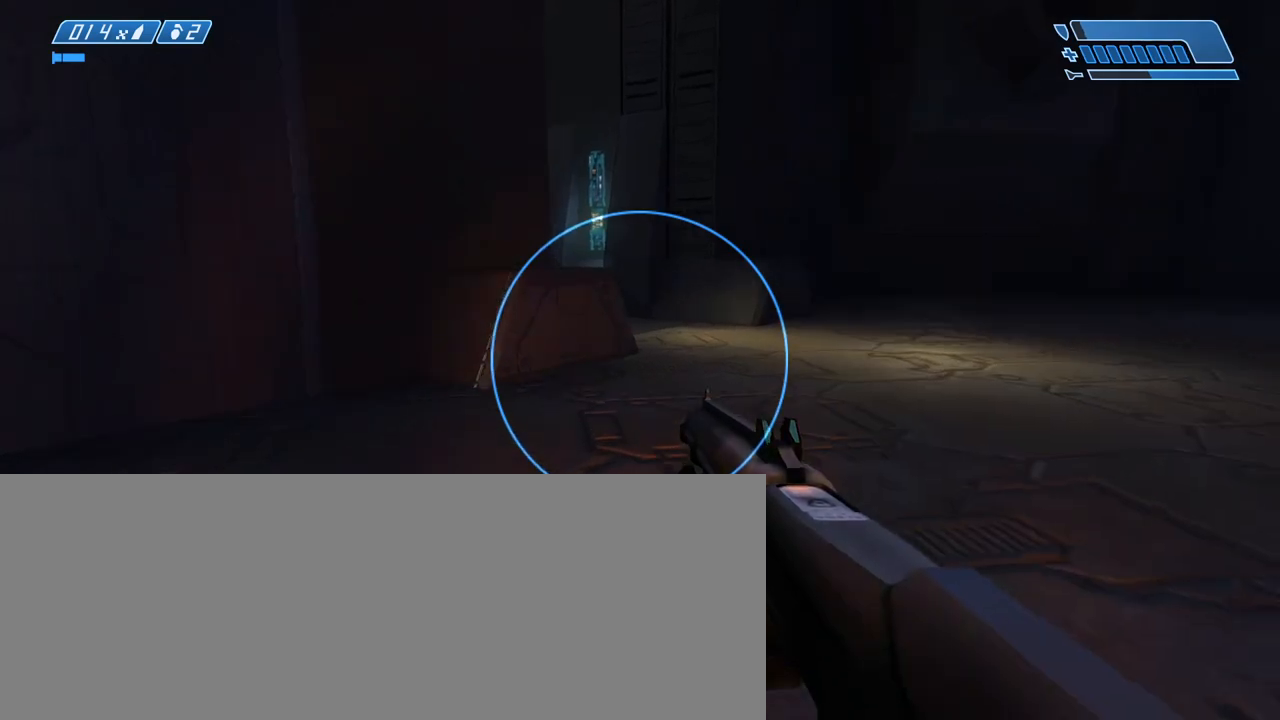
{"keys": ["w"], "mouse": [], "events": []}
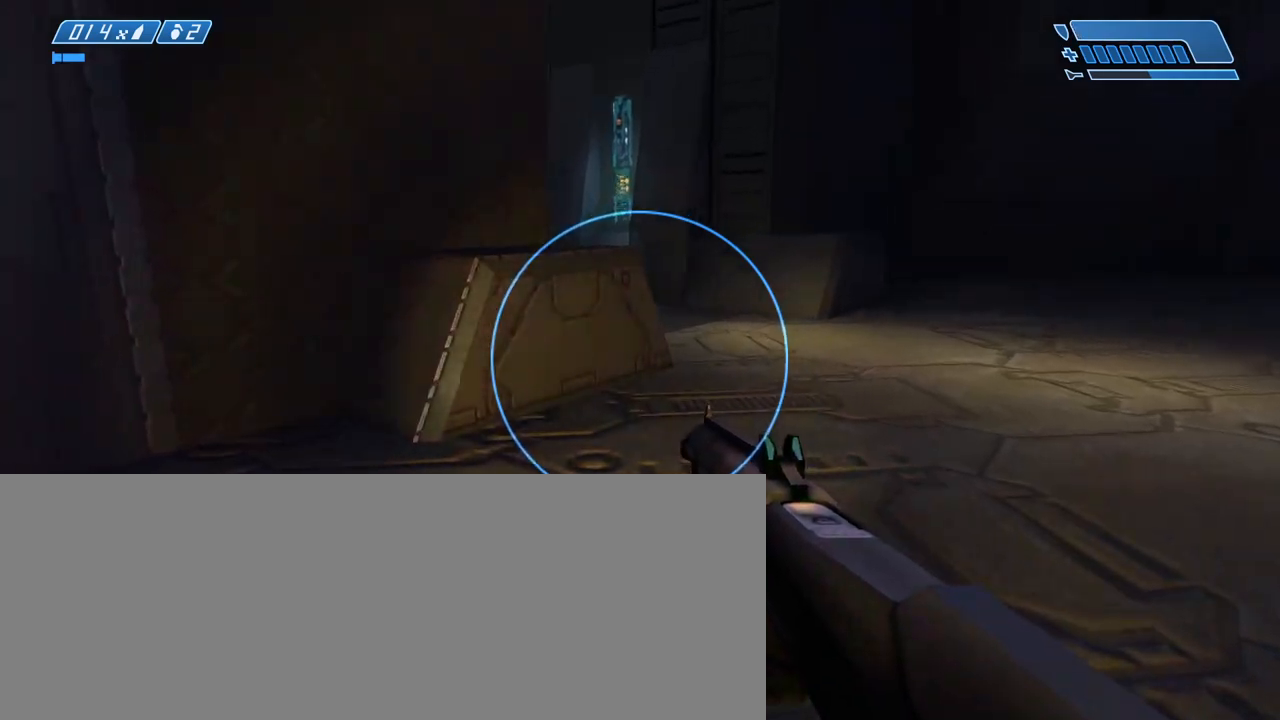
{"keys": ["w"], "mouse": [], "events": [[283, "space", "down"], [367, "space", "up"]]}
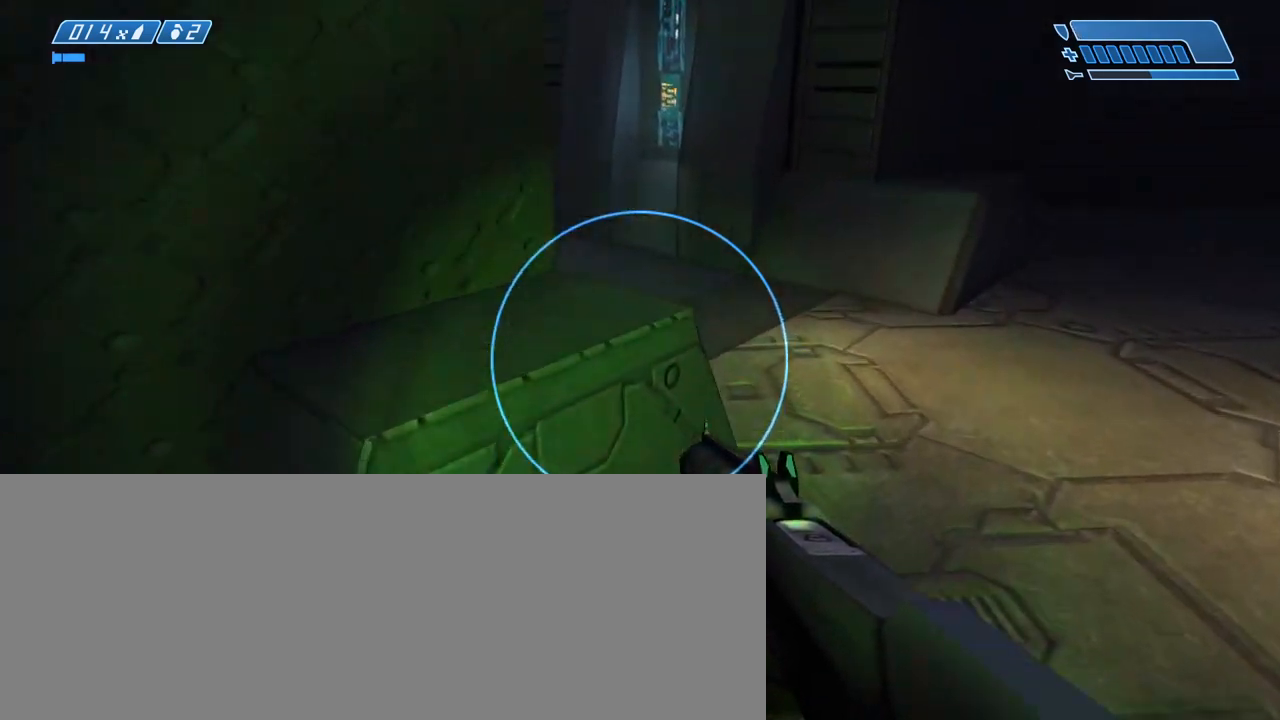
{"keys": ["w"], "mouse": [], "events": []}
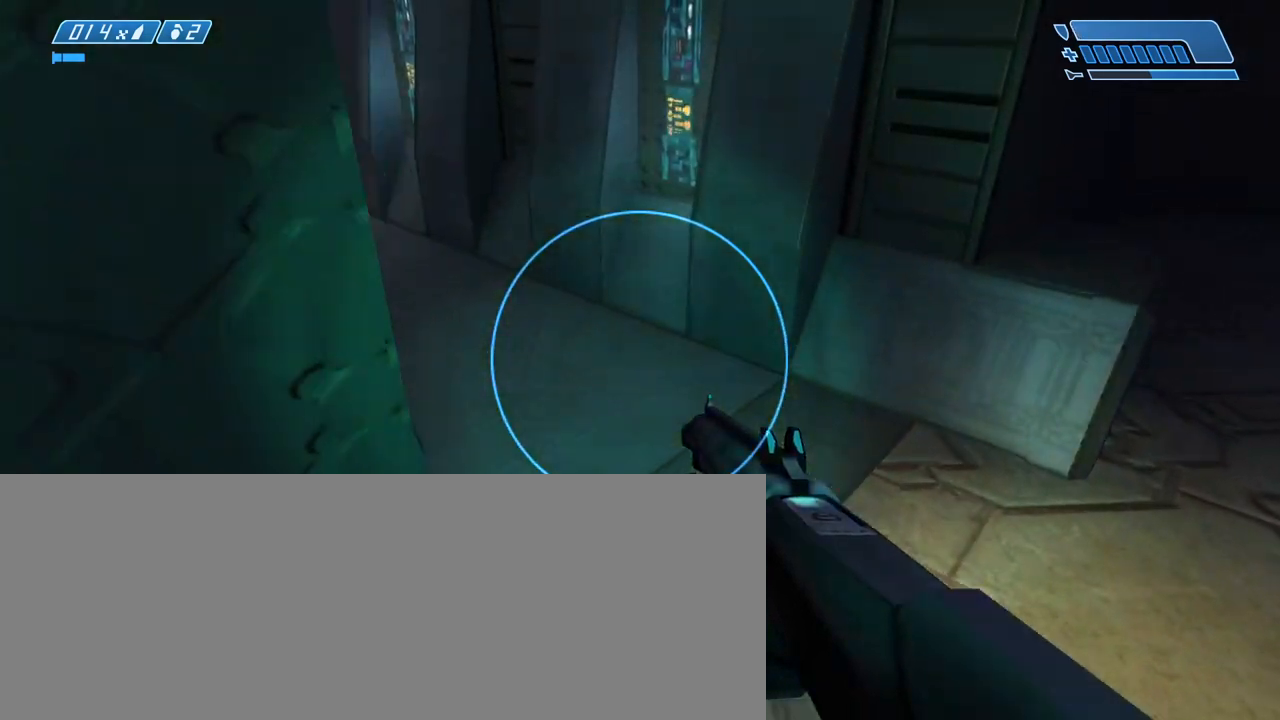
{"keys": ["w"], "mouse": [], "events": []}
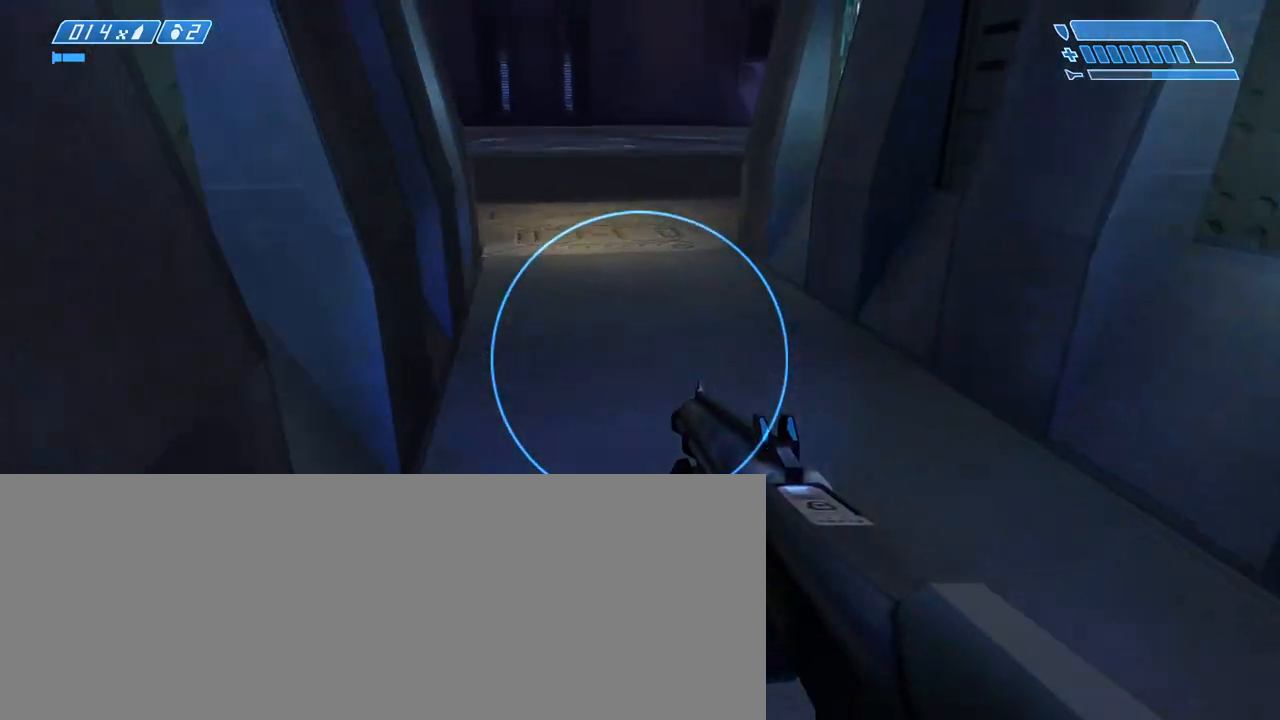
{"keys": ["w"], "mouse": [], "events": []}
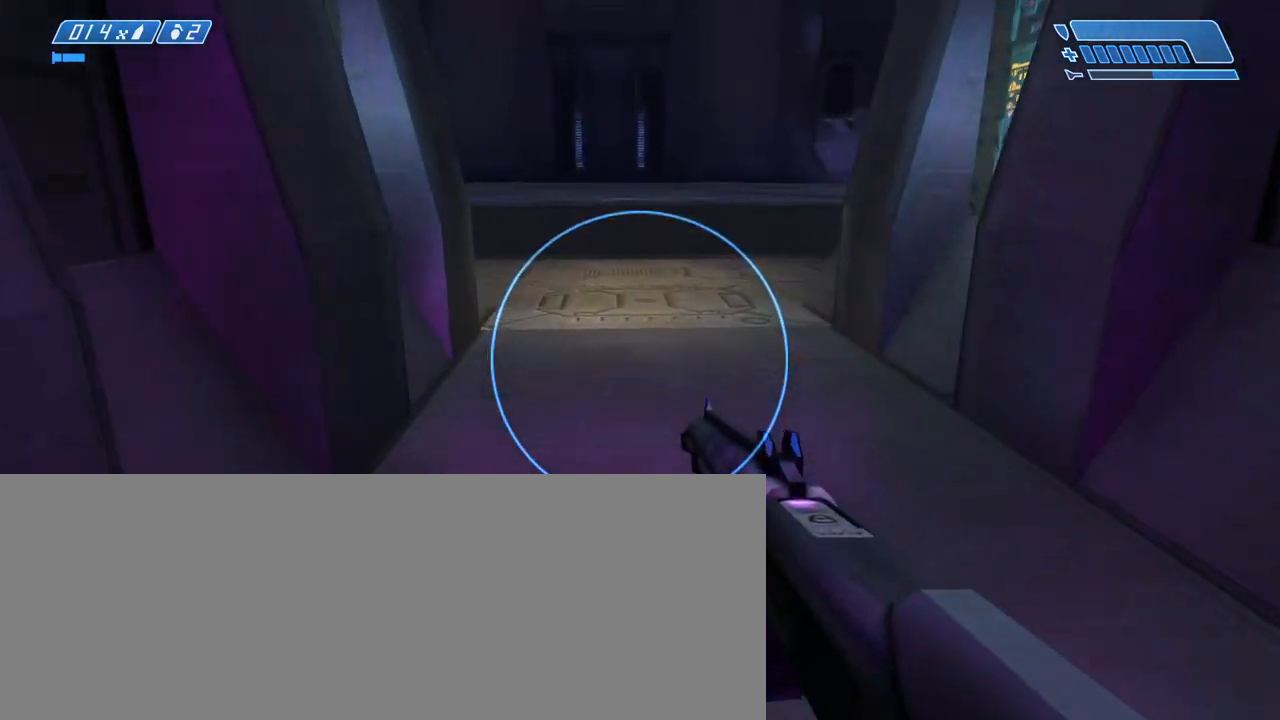
{"keys": ["w"], "mouse": [], "events": []}